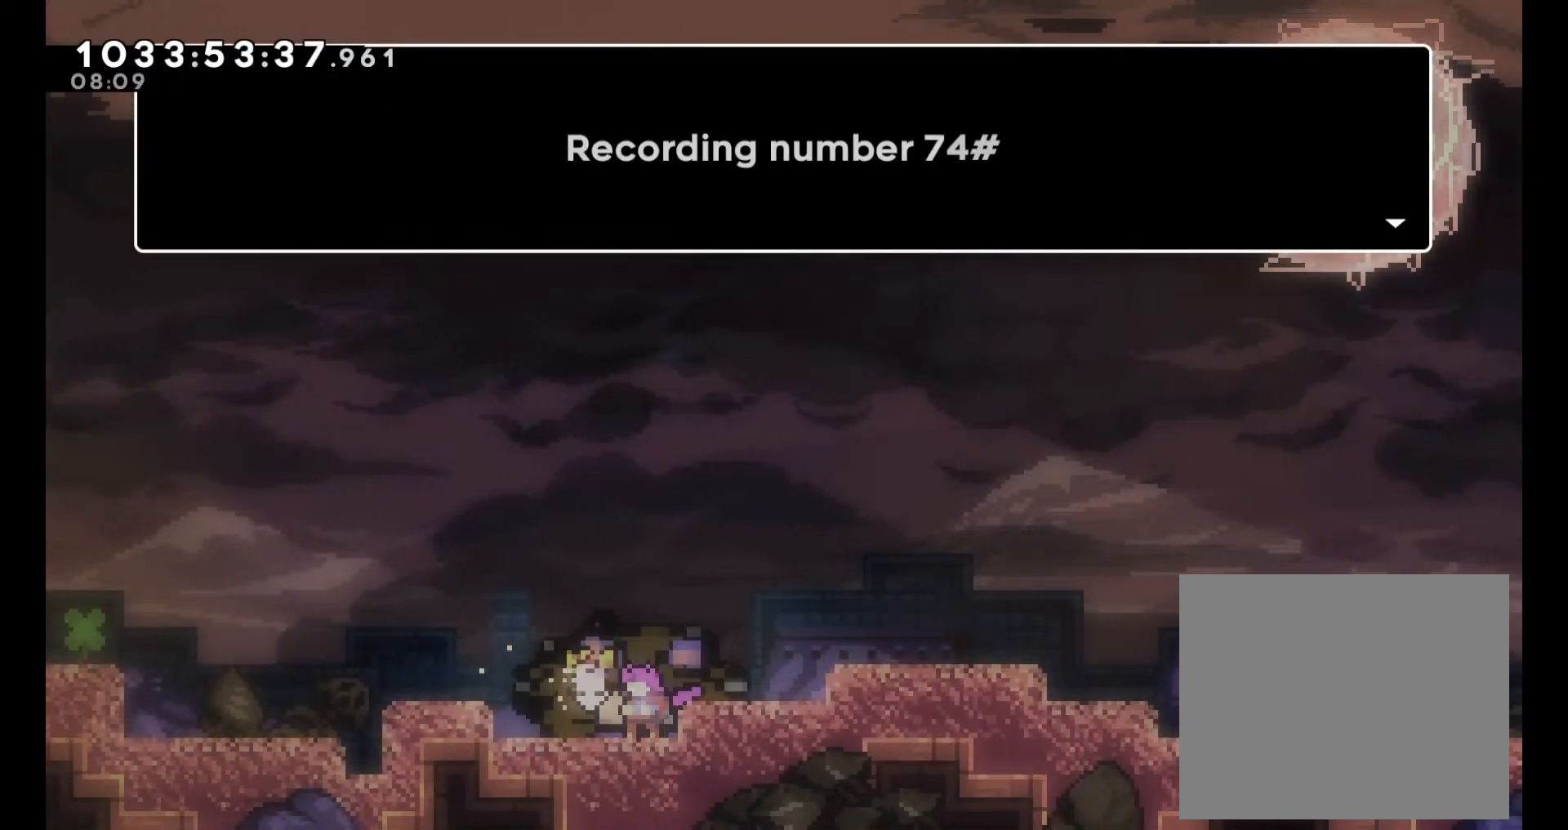
Gameplay with a controller (Nintendo layout); each line is a JSON object with the inputs held at the frame after it (dt_ms = milliseconds from this image to that frame). "events" lists button and stick changes between this image and that frame as [ms after this image, input, new state], when the widget could be followed in between. Not read: L1 L3 R1 R3.
{"dt_ms": 500, "buttons": ["A"], "left_stick": "center", "right_stick": "center", "events": [[433, "A", "down"]]}
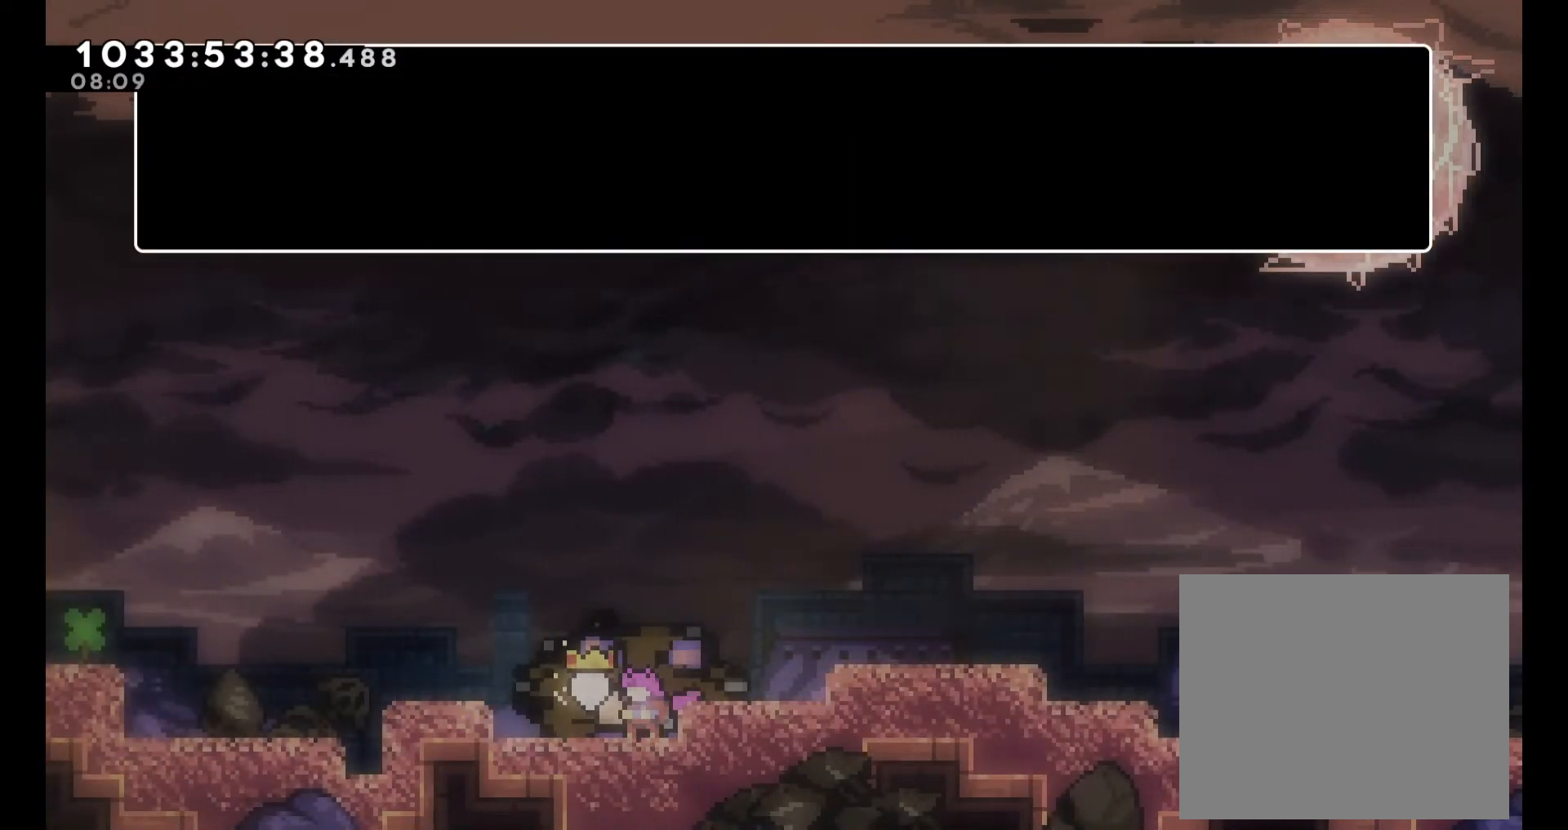
{"dt_ms": 500, "buttons": [], "left_stick": "center", "right_stick": "center", "events": [[17, "A", "up"]]}
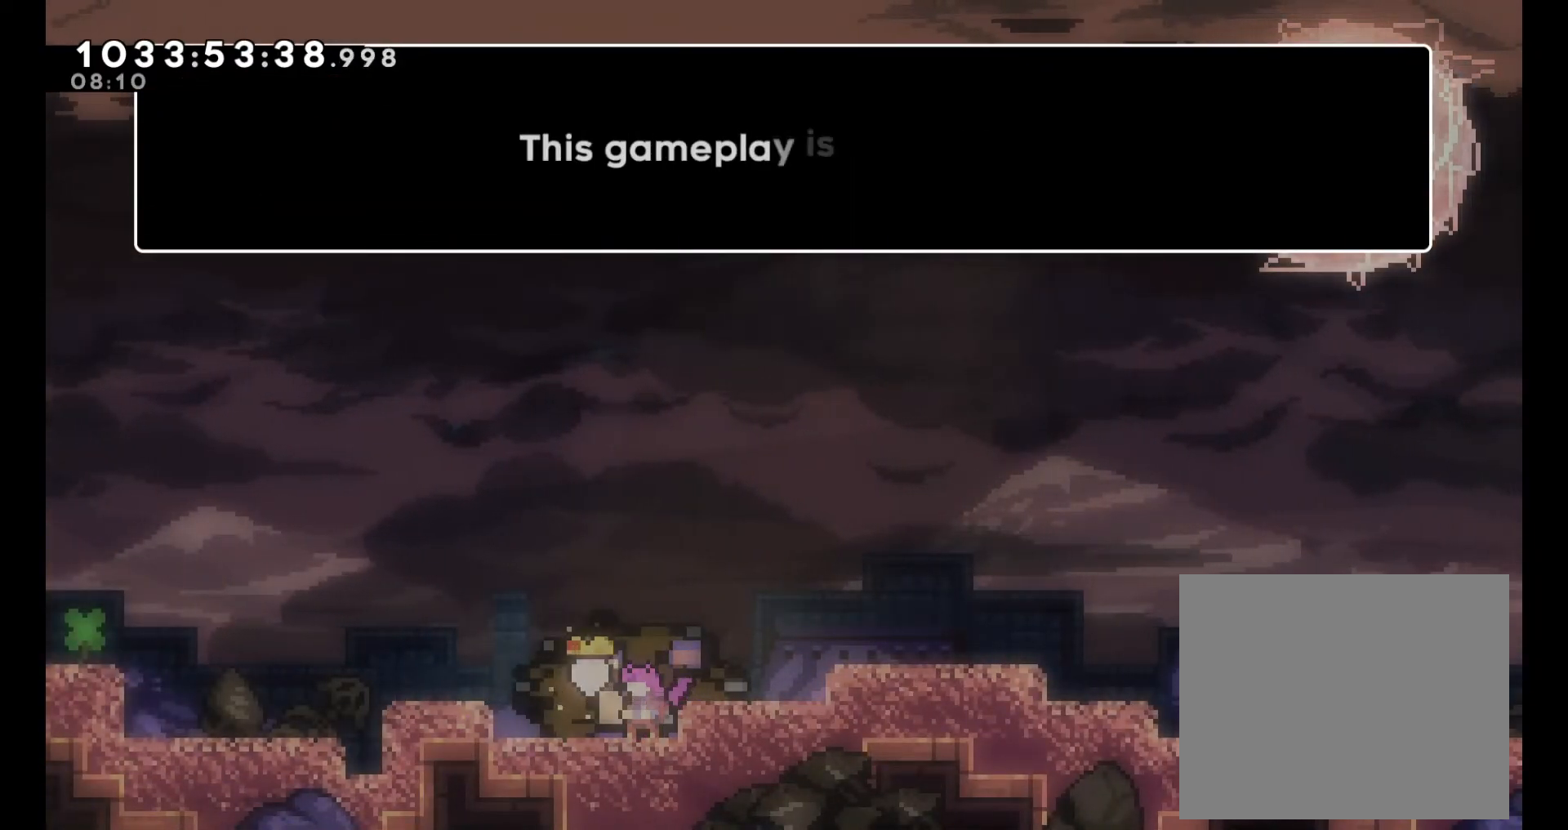
{"dt_ms": 500, "buttons": [], "left_stick": "center", "right_stick": "center", "events": []}
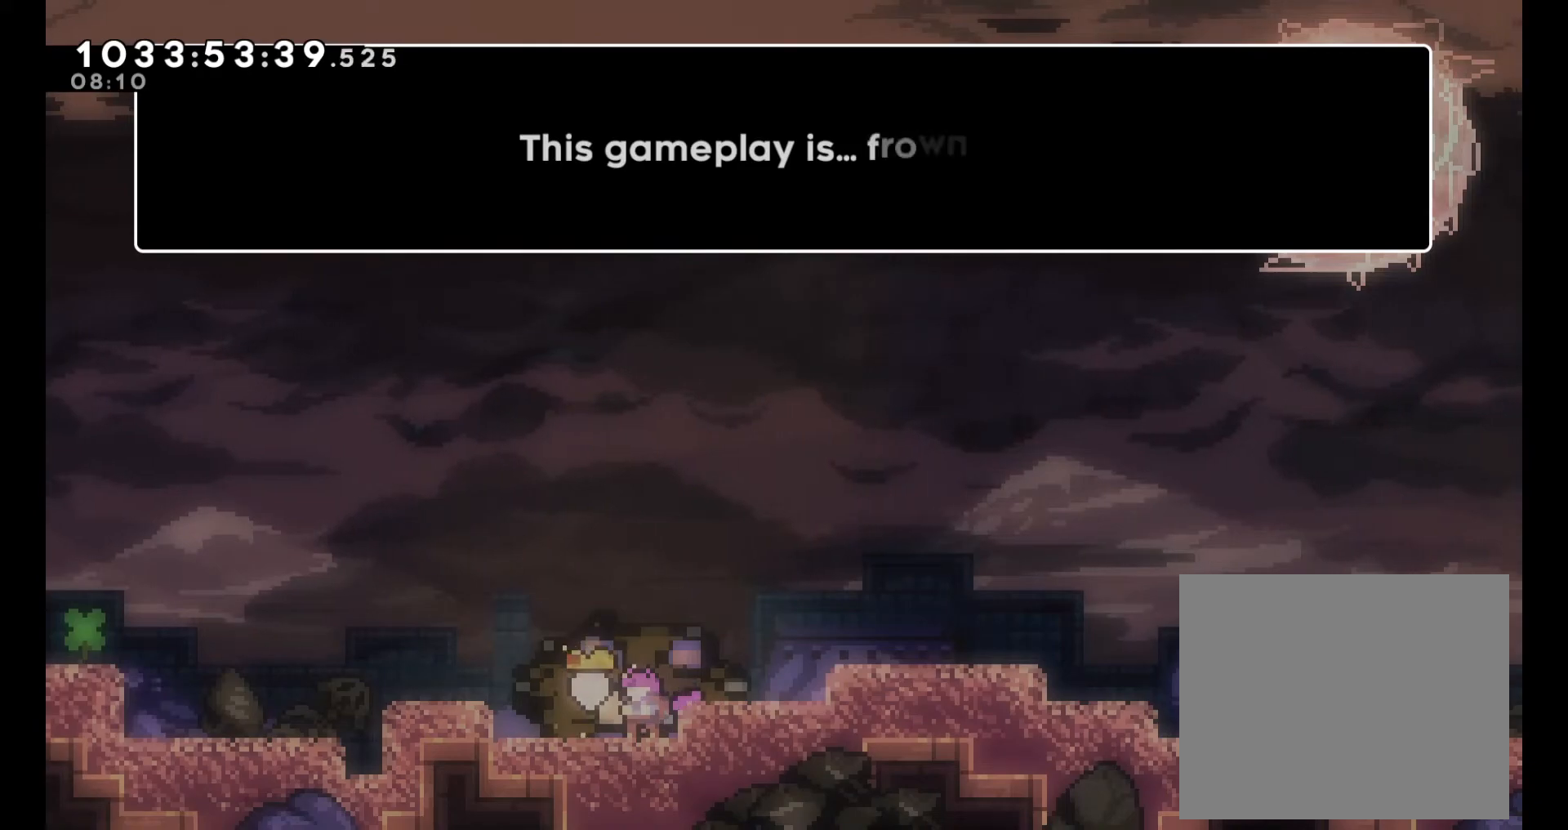
{"dt_ms": 500, "buttons": [], "left_stick": "center", "right_stick": "center", "events": []}
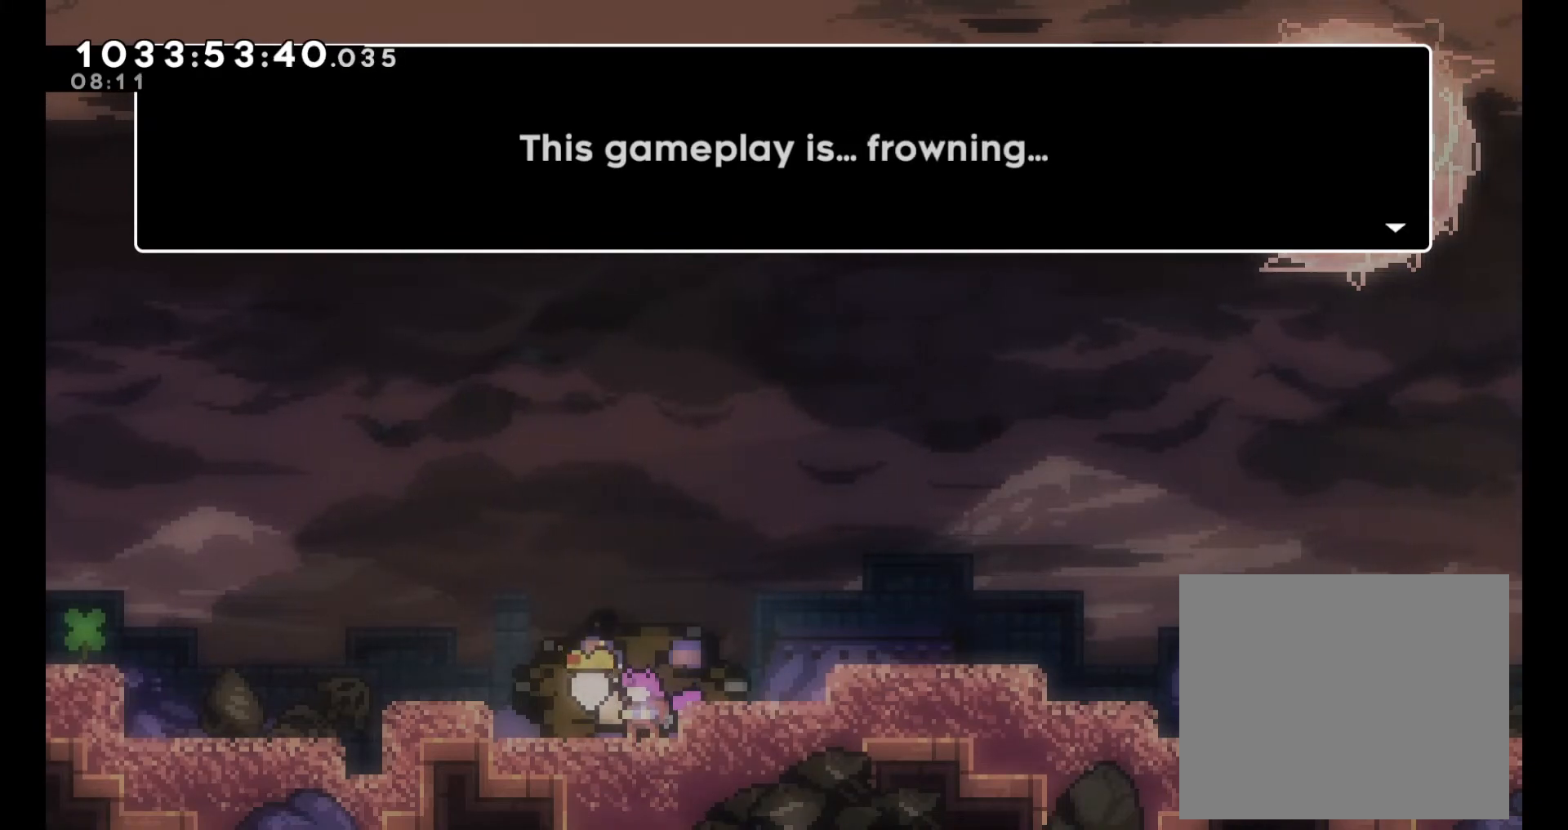
{"dt_ms": 500, "buttons": [], "left_stick": "center", "right_stick": "center", "events": [[267, "A", "down"], [417, "A", "up"]]}
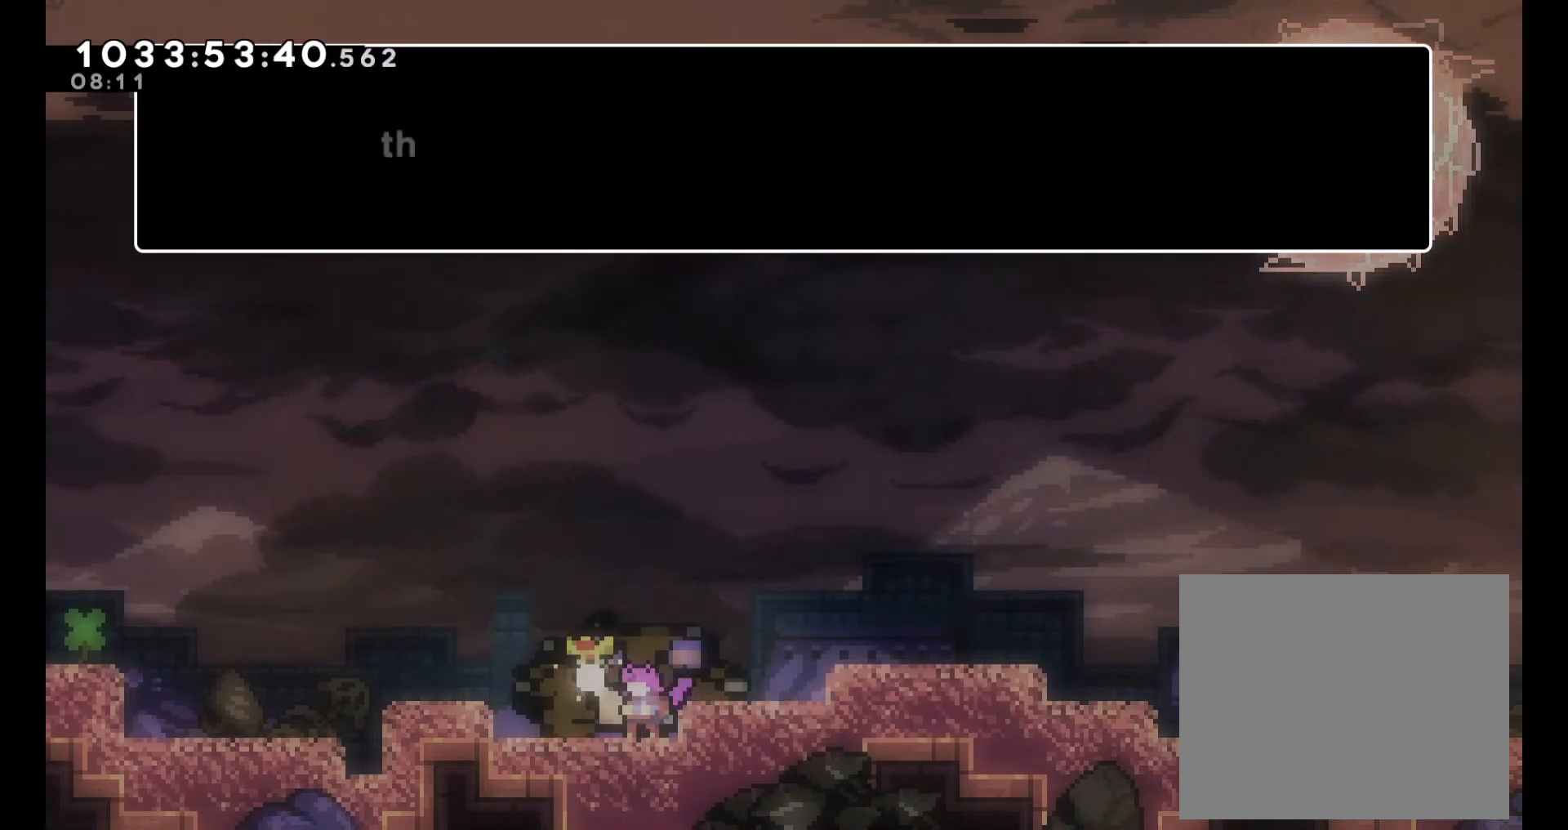
{"dt_ms": 500, "buttons": [], "left_stick": "center", "right_stick": "center", "events": []}
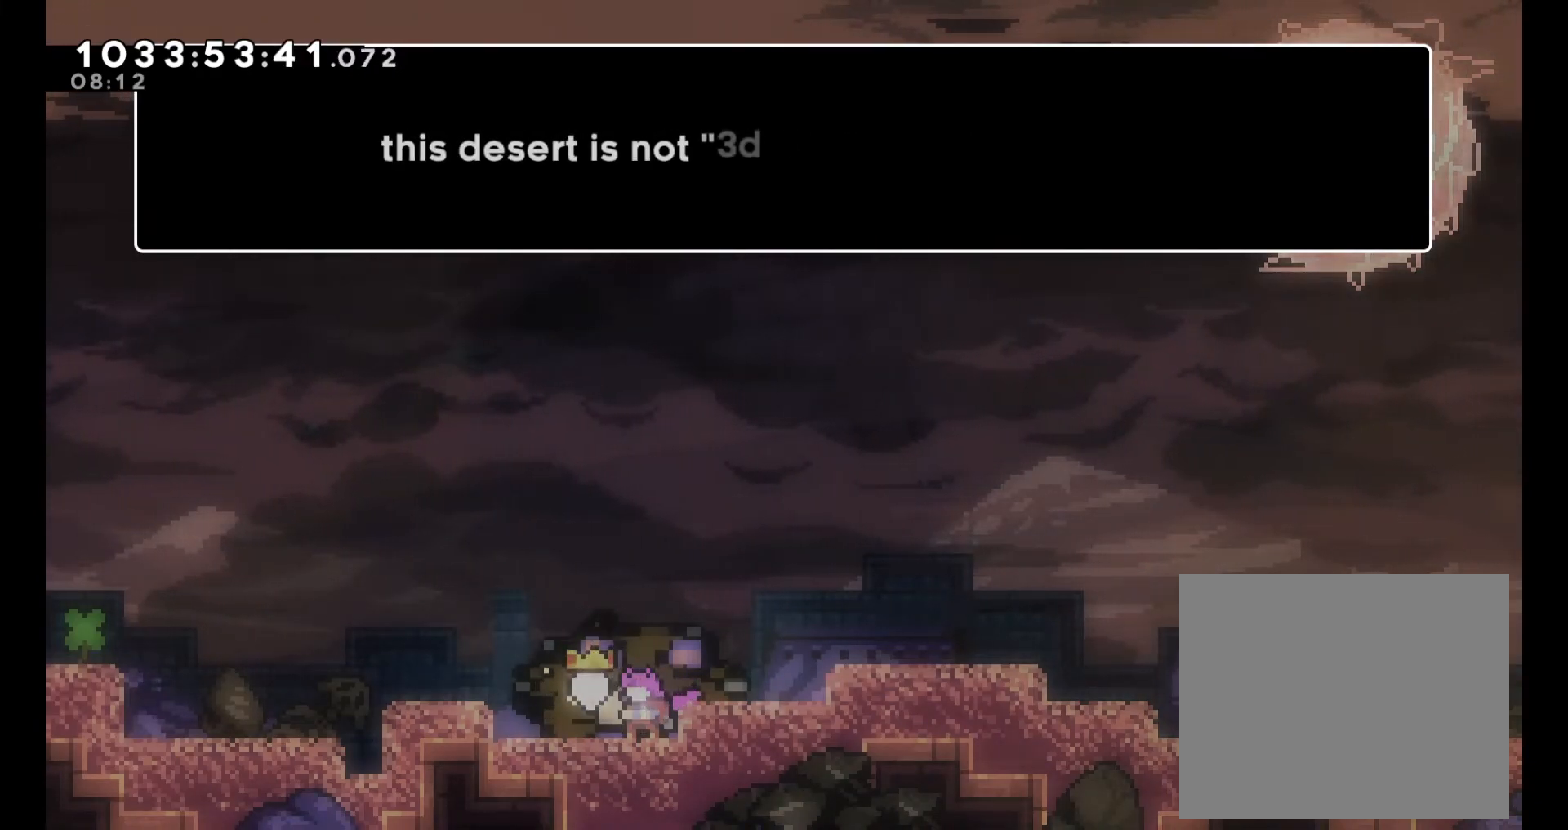
{"dt_ms": 500, "buttons": [], "left_stick": "center", "right_stick": "center", "events": []}
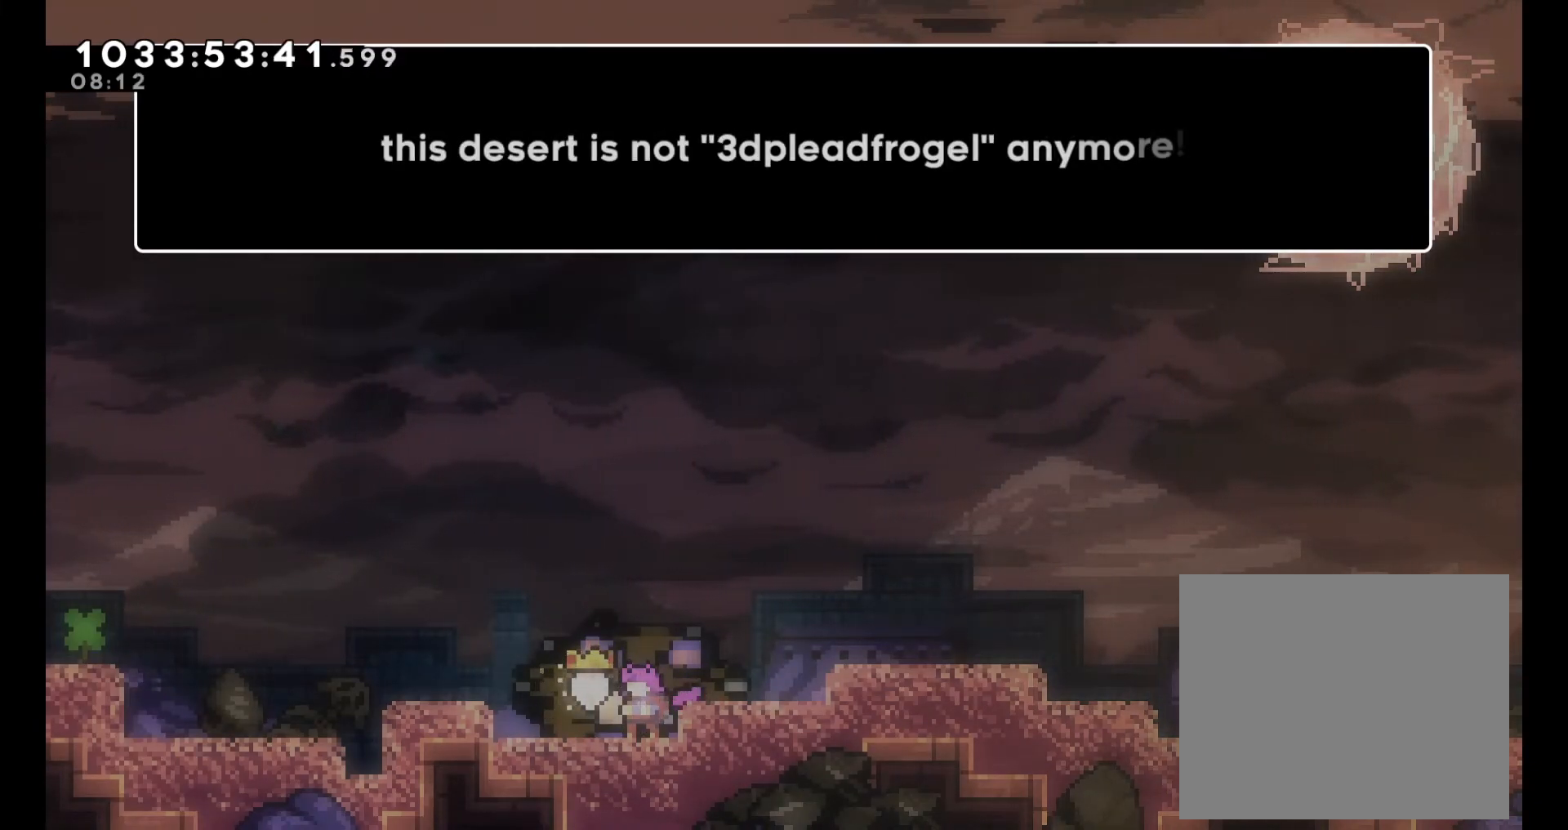
{"dt_ms": 500, "buttons": [], "left_stick": "center", "right_stick": "center", "events": []}
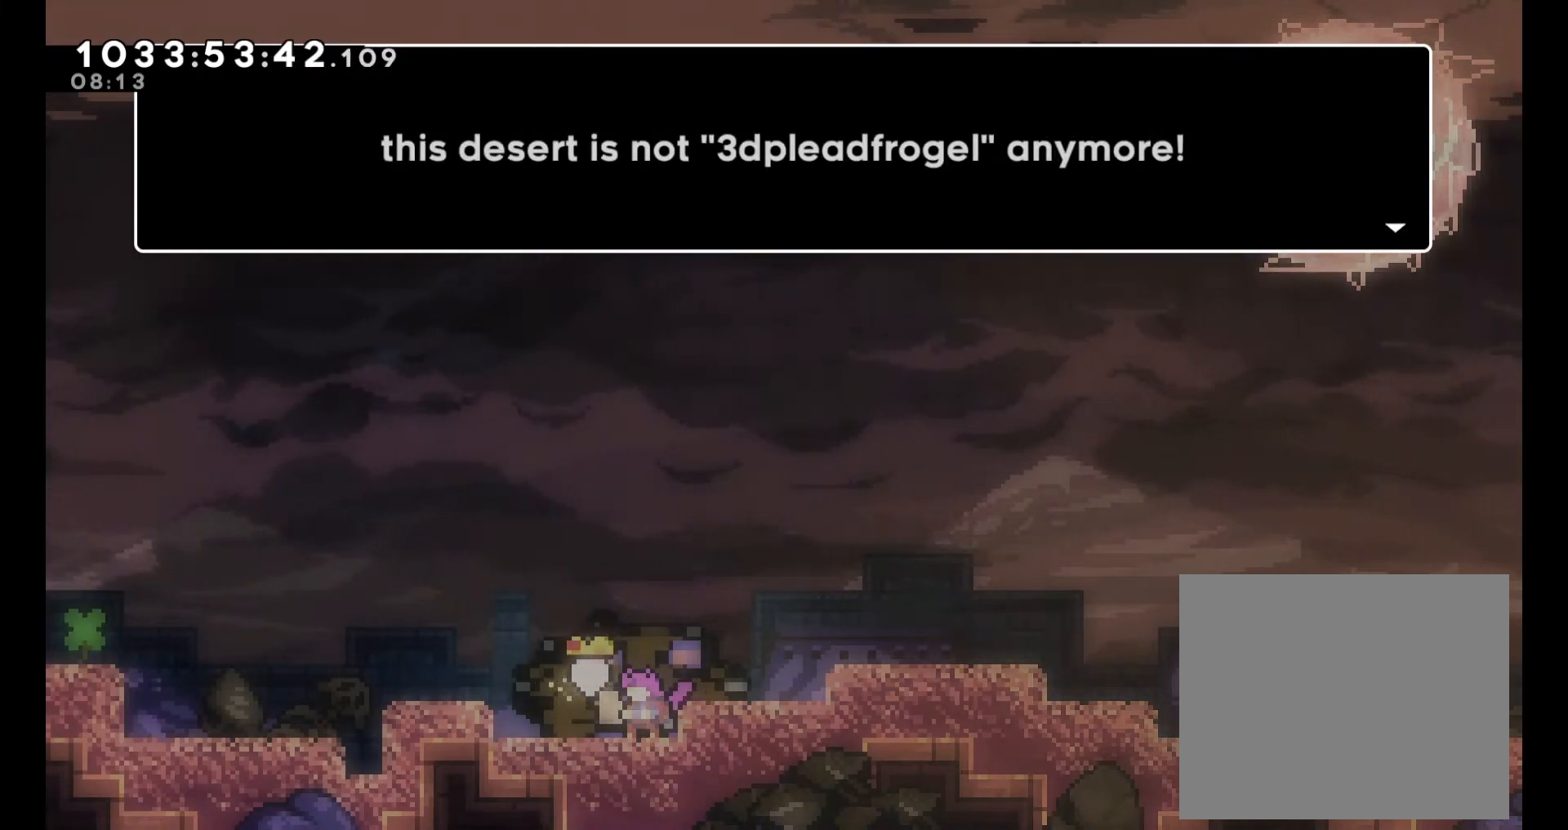
{"dt_ms": 500, "buttons": [], "left_stick": "center", "right_stick": "center", "events": []}
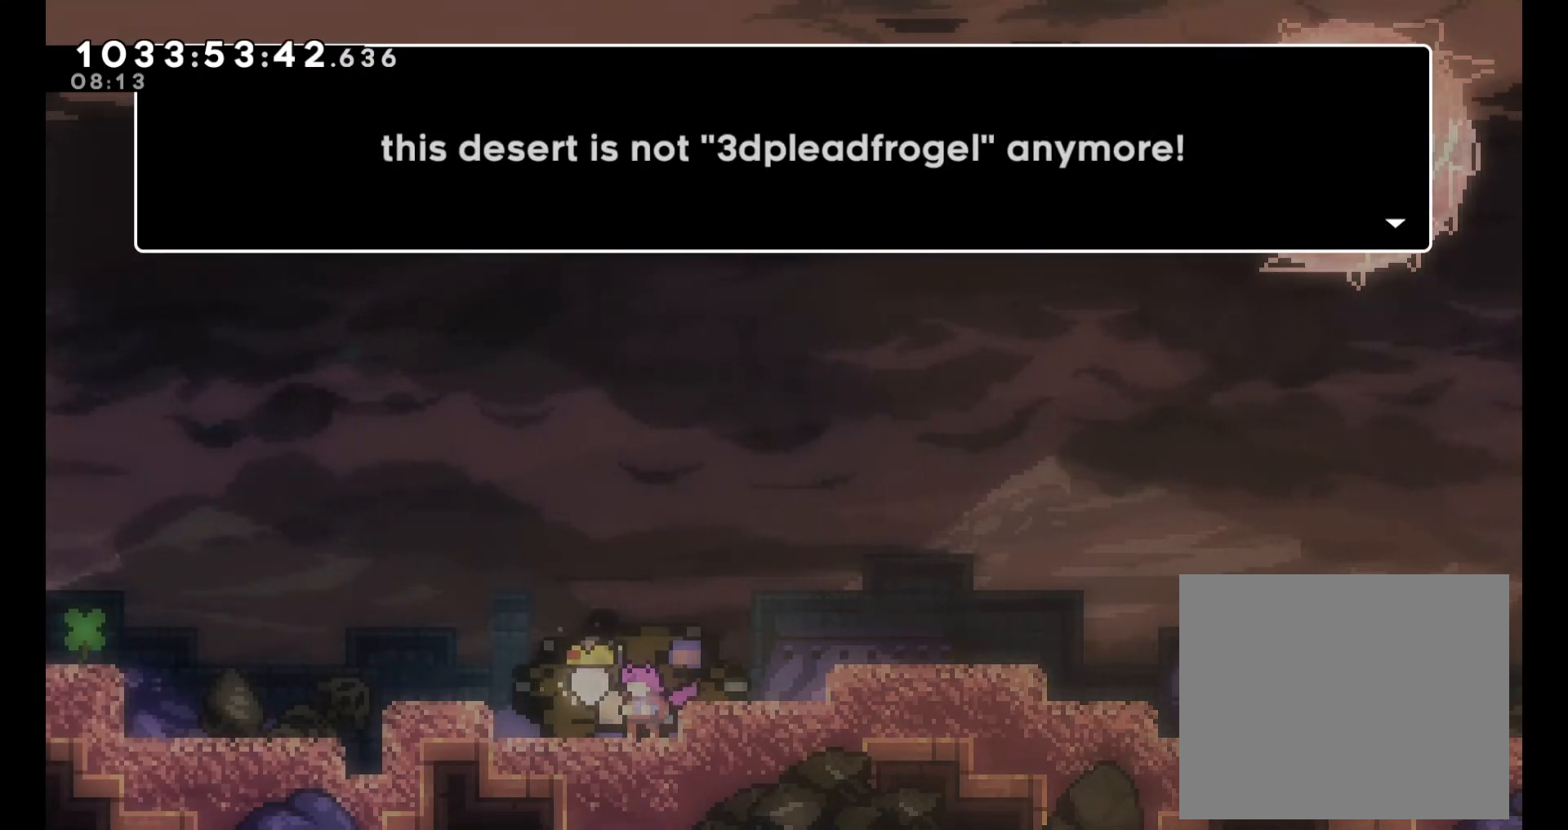
{"dt_ms": 500, "buttons": [], "left_stick": "center", "right_stick": "center", "events": []}
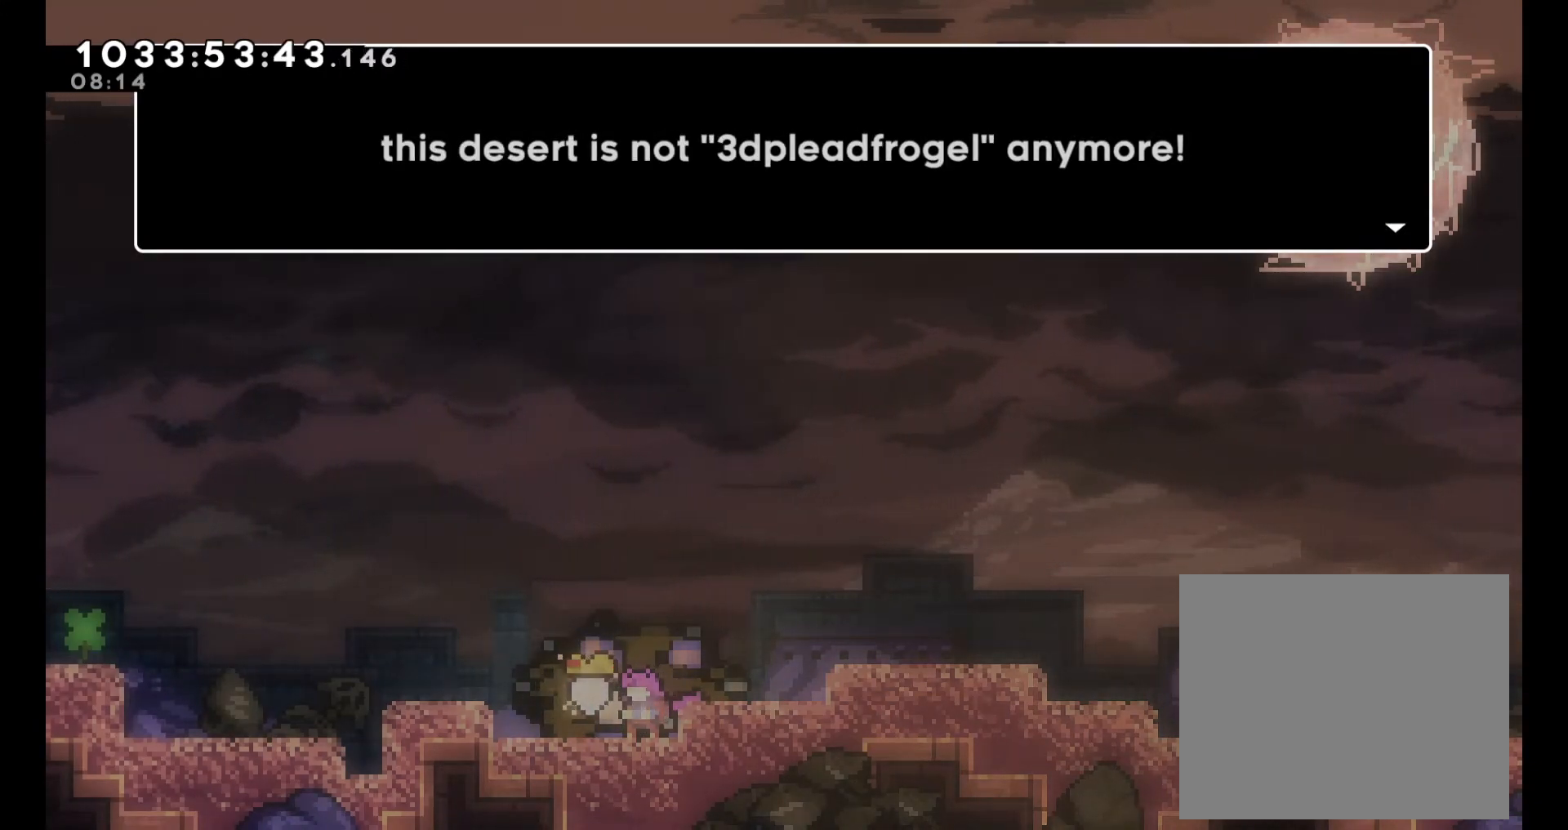
{"dt_ms": 500, "buttons": [], "left_stick": "center", "right_stick": "center", "events": [[83, "A", "down"], [200, "A", "up"]]}
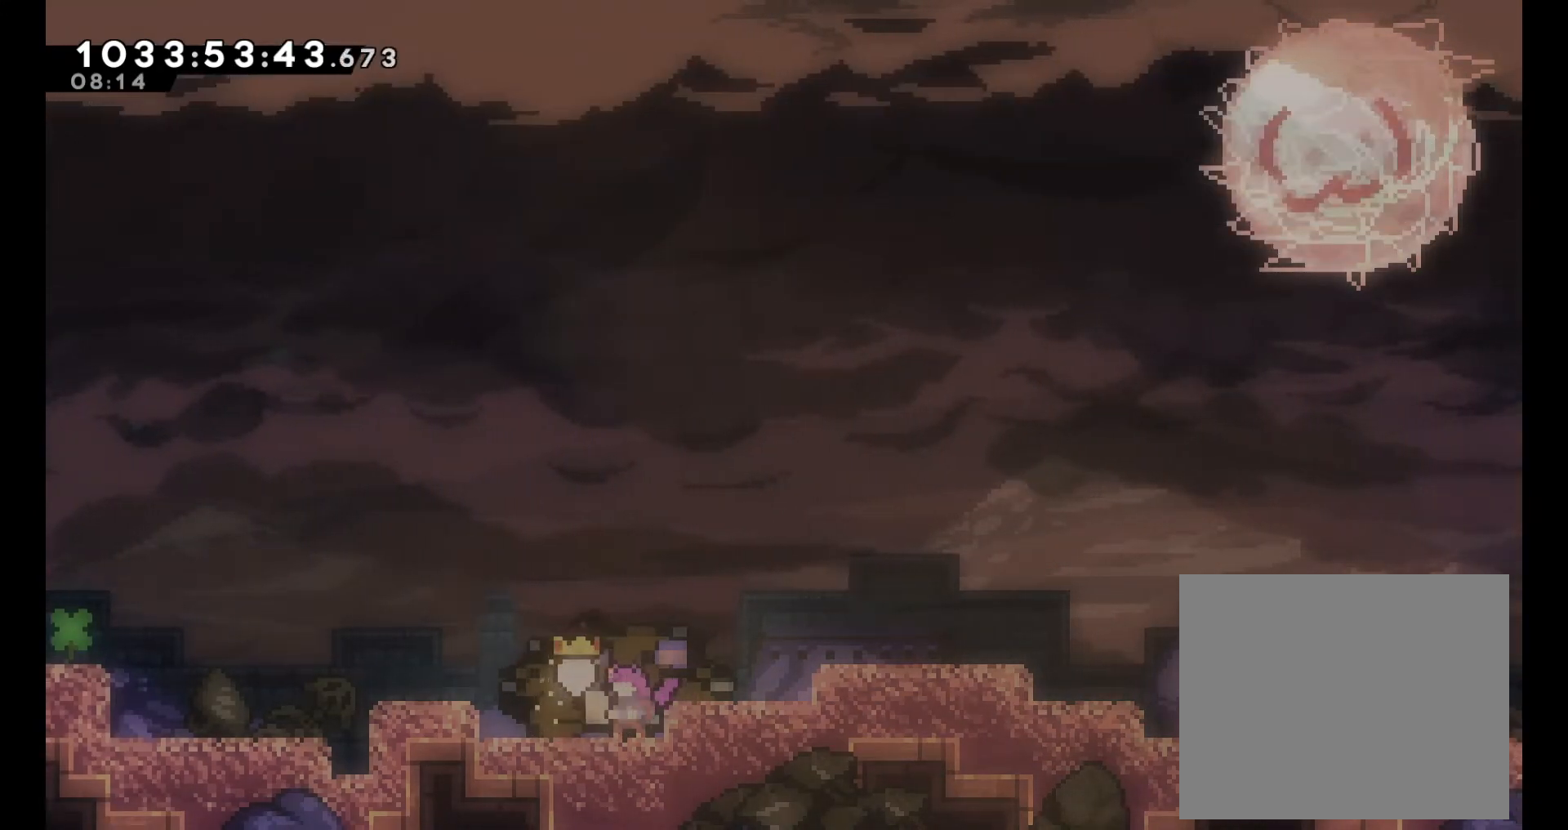
{"dt_ms": 500, "buttons": [], "left_stick": "center", "right_stick": "center", "events": []}
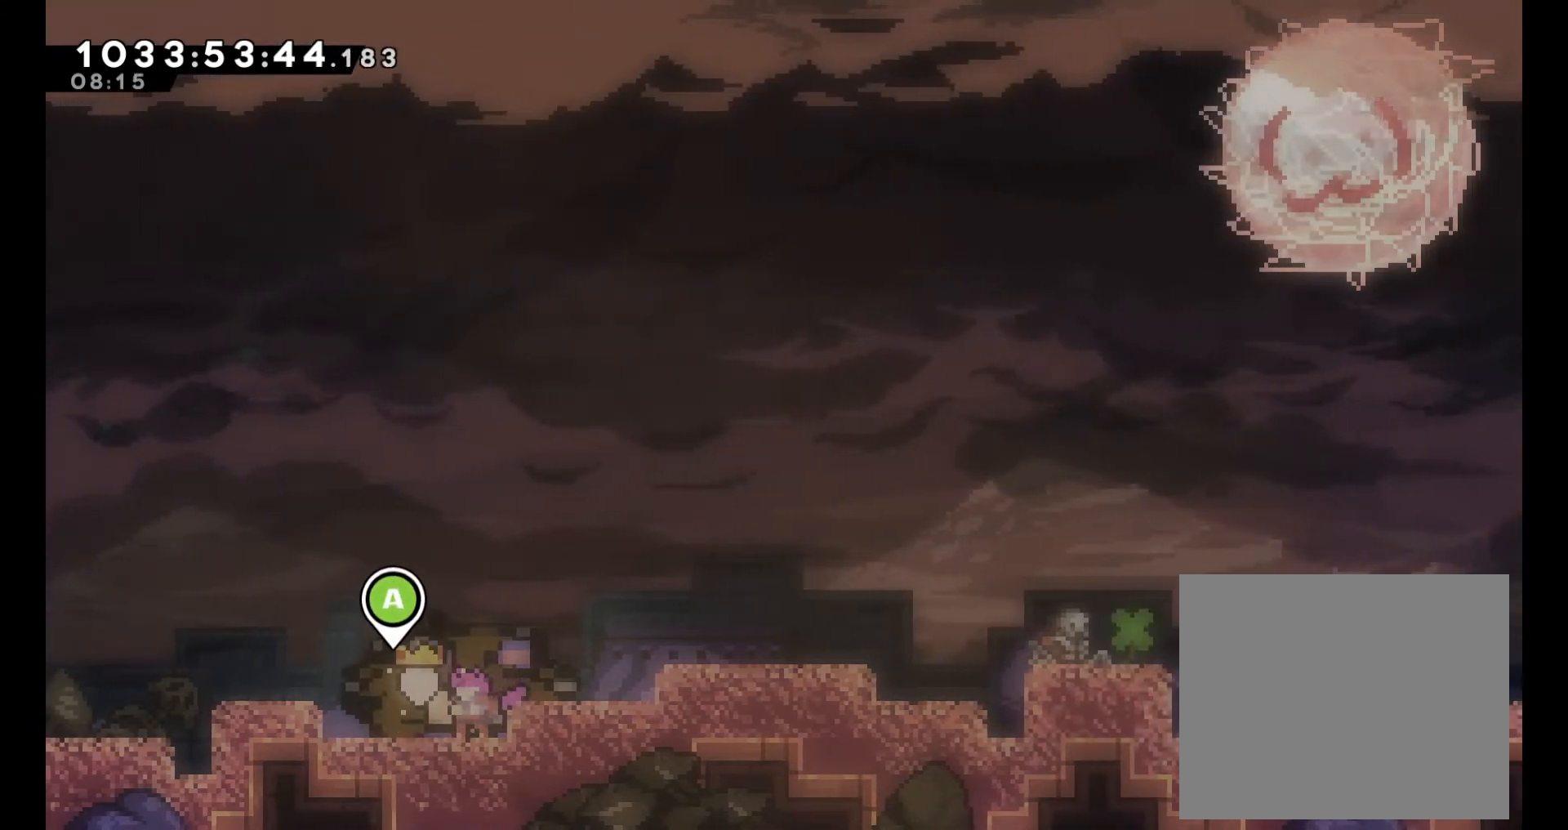
{"dt_ms": 500, "buttons": ["B"], "left_stick": "right", "right_stick": "center", "events": [[350, "left_stick", "right"], [383, "B", "down"]]}
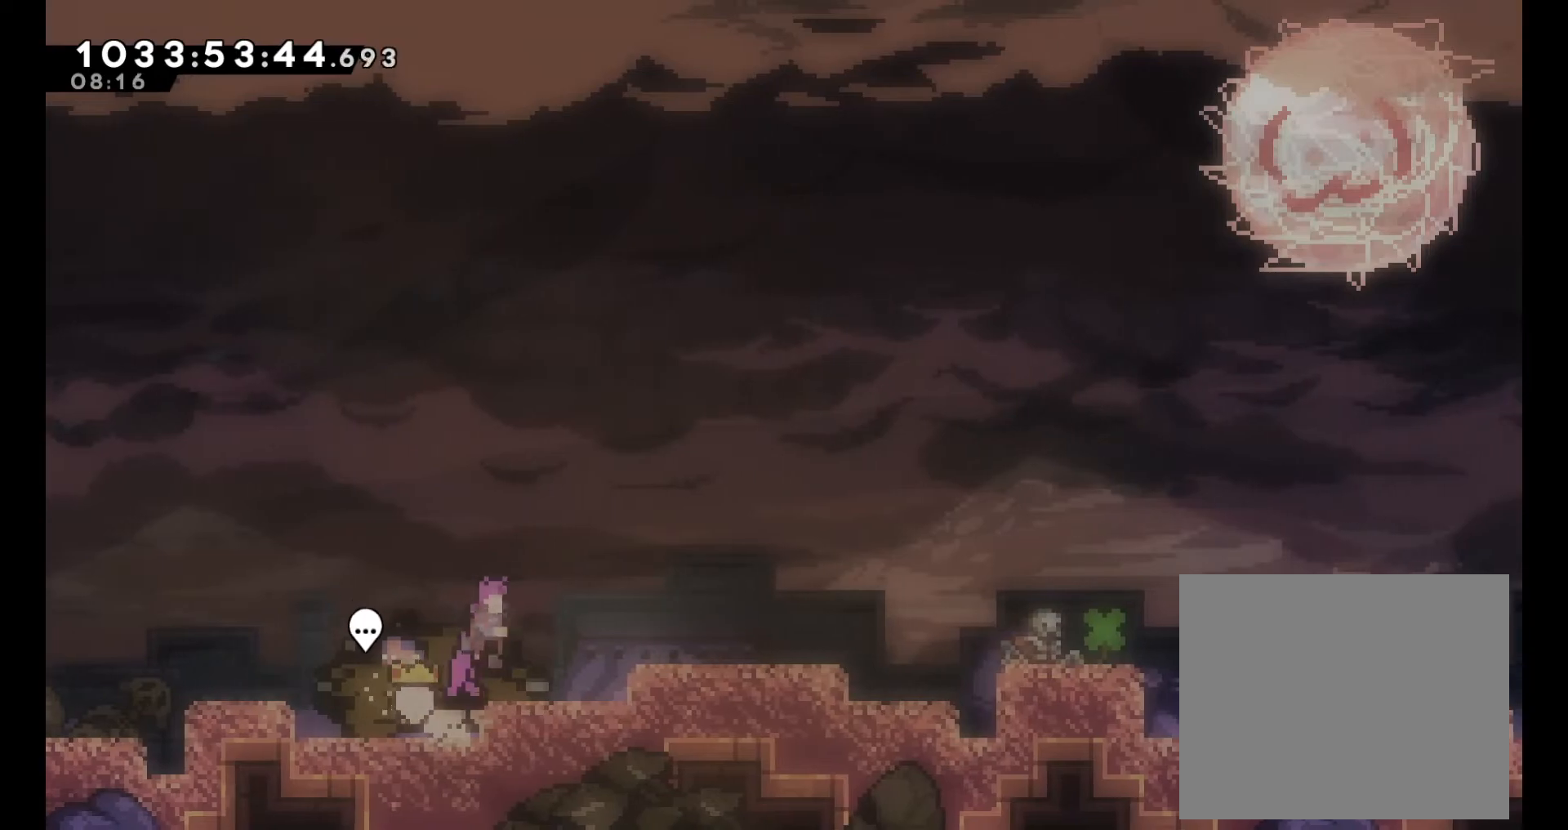
{"dt_ms": 500, "buttons": ["B"], "left_stick": "down-right", "right_stick": "center", "events": [[250, "B", "up"], [283, "left_stick", "down-right"], [333, "Y", "down"], [450, "Y", "up"], [483, "B", "down"]]}
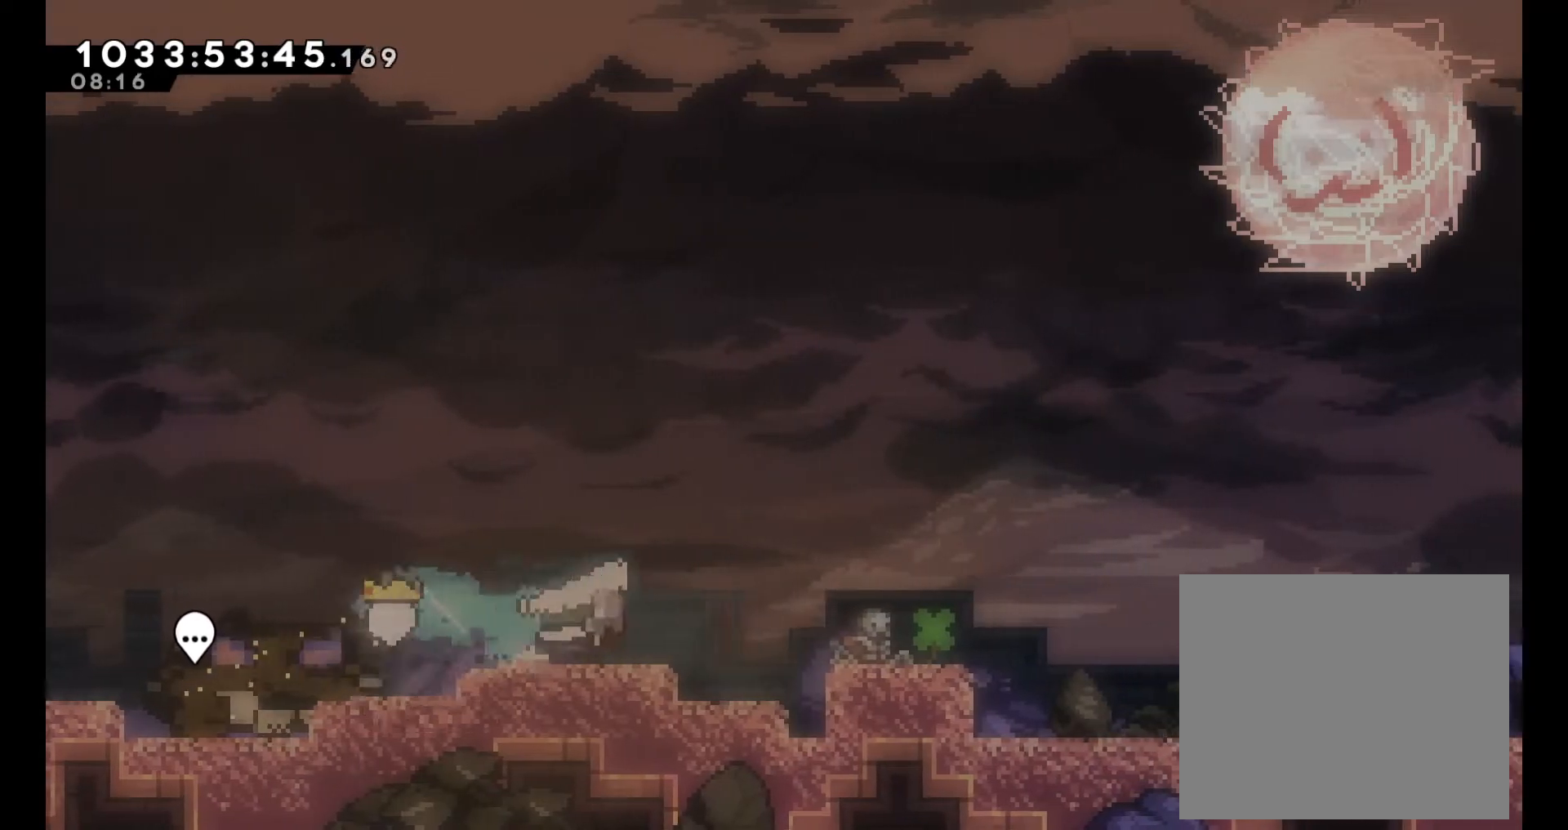
{"dt_ms": 500, "buttons": ["Y"], "left_stick": "down-right", "right_stick": "center", "events": [[183, "B", "up"], [183, "Y", "down"], [300, "Y", "up"], [350, "B", "down"], [483, "Y", "down"], [500, "B", "up"]]}
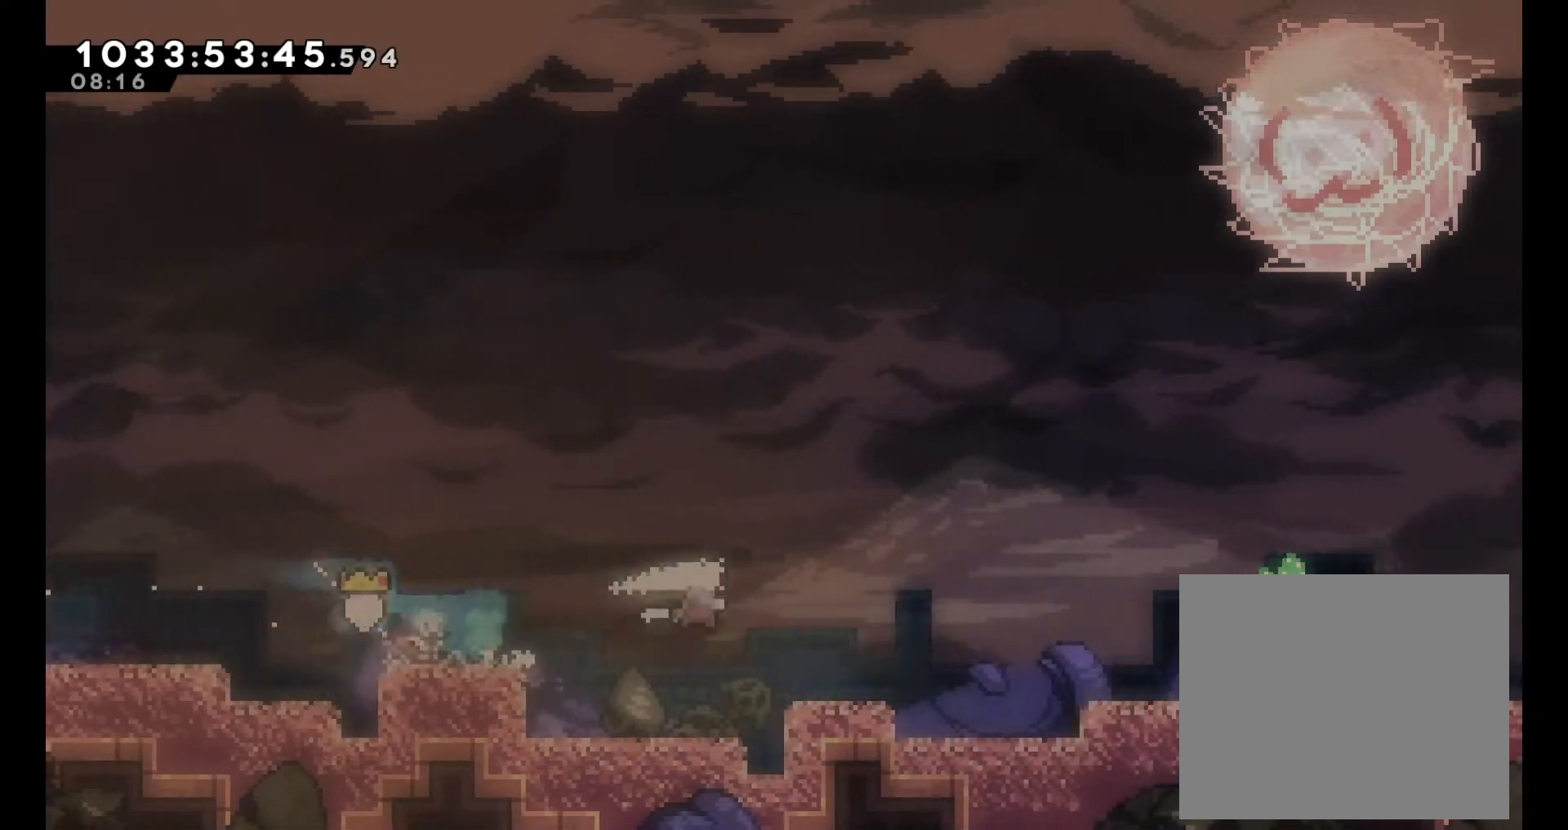
{"dt_ms": 1000, "buttons": ["B"], "left_stick": "down-right", "right_stick": "center"}
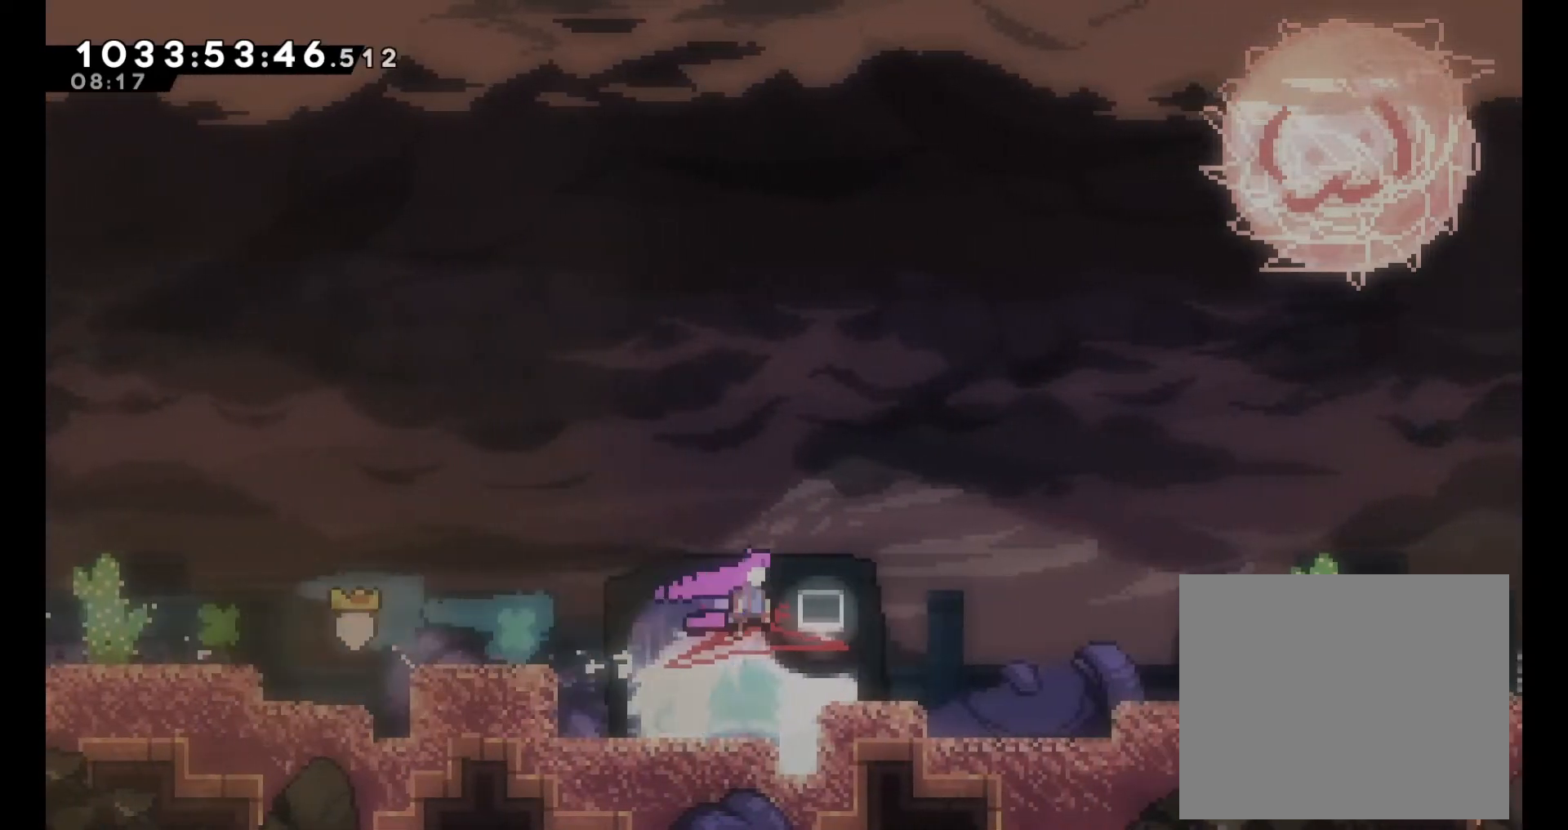
{"dt_ms": 500, "buttons": ["B"], "left_stick": "down-right", "right_stick": "center", "events": [[17, "left_stick", "down"], [33, "B", "up"], [117, "left_stick", "down-right"], [267, "B", "down"]]}
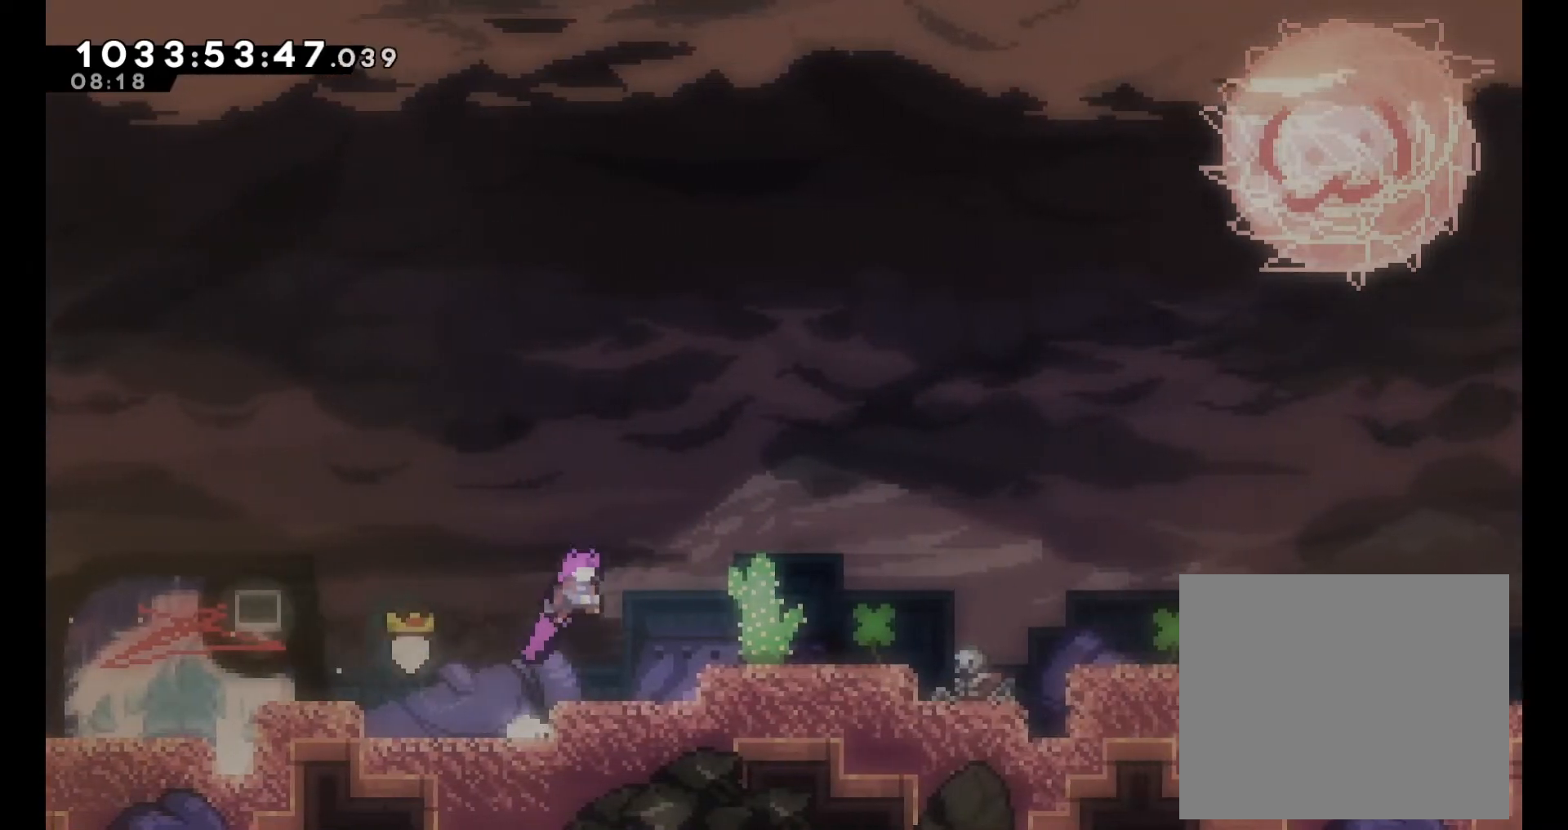
{"dt_ms": 1000, "buttons": [], "left_stick": "down-right", "right_stick": "center"}
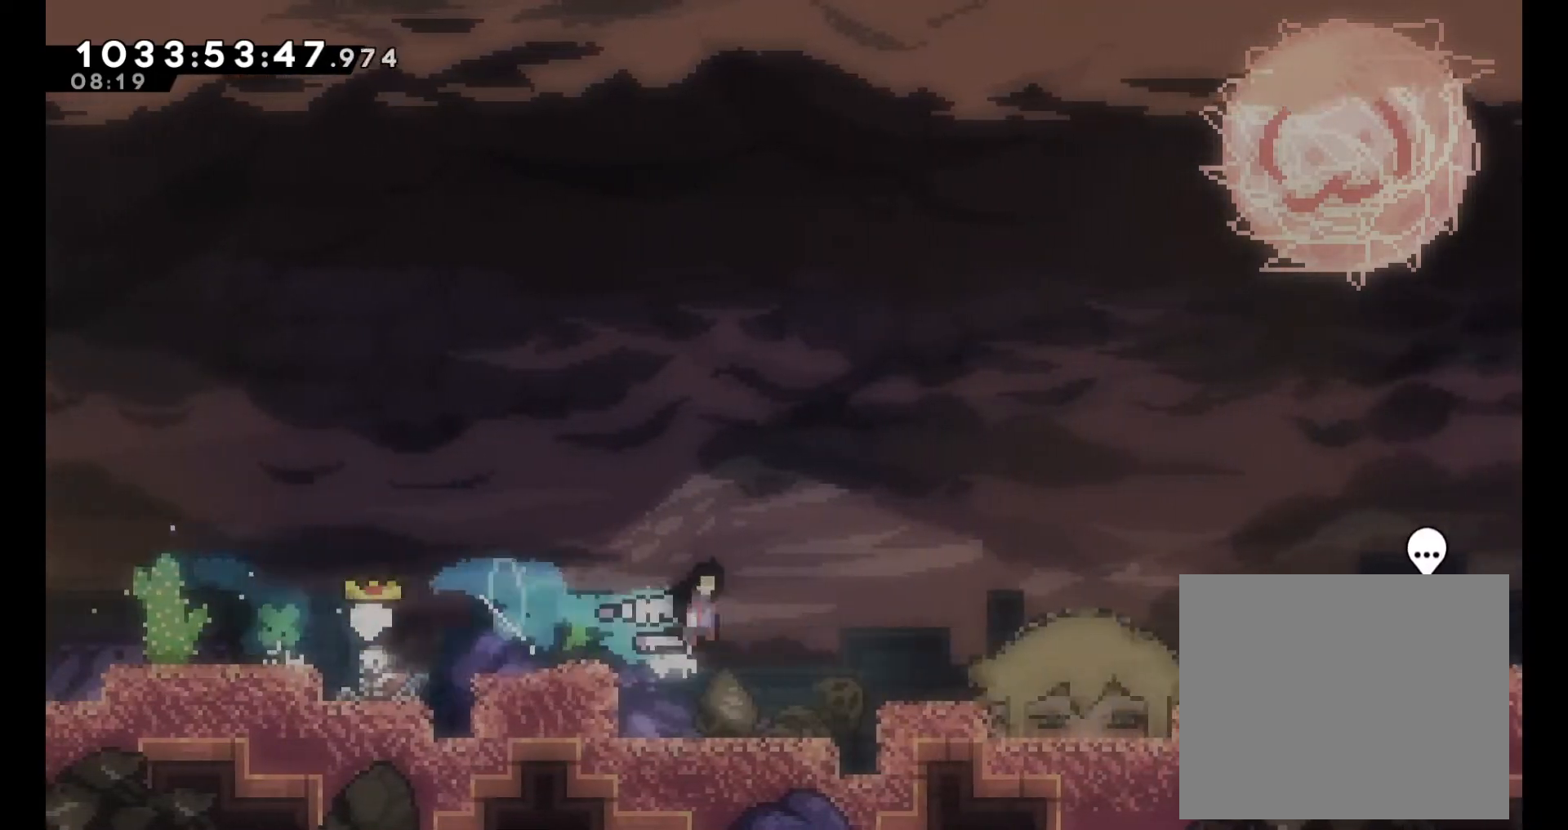
{"dt_ms": 500, "buttons": [], "left_stick": "center", "right_stick": "center", "events": [[17, "B", "down"], [133, "Y", "down"], [183, "B", "up"], [283, "Y", "up"], [350, "B", "down"], [450, "left_stick", "center"], [483, "B", "up"]]}